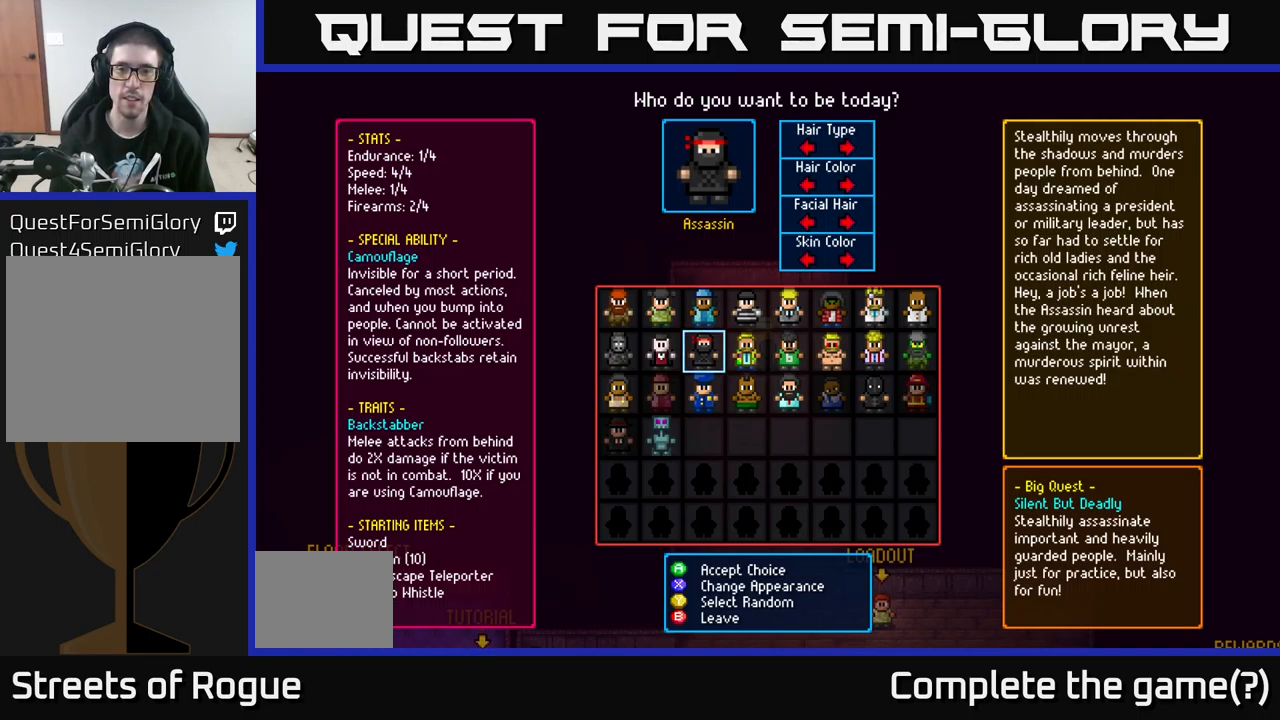
Gameplay with a controller (Xbox layout); each line is a JSON object with the inputs held at the frame after it. "events" lists button and stick changes between this image and that frame as [ms after this image, input, new state], when the widget could be followed in between.
{"buttons": [], "left_stick": "left", "right_stick": "center", "events": [[50, "left_stick", "right"], [133, "left_stick", "center"], [266, "left_stick", "right"], [383, "left_stick", "left"]]}
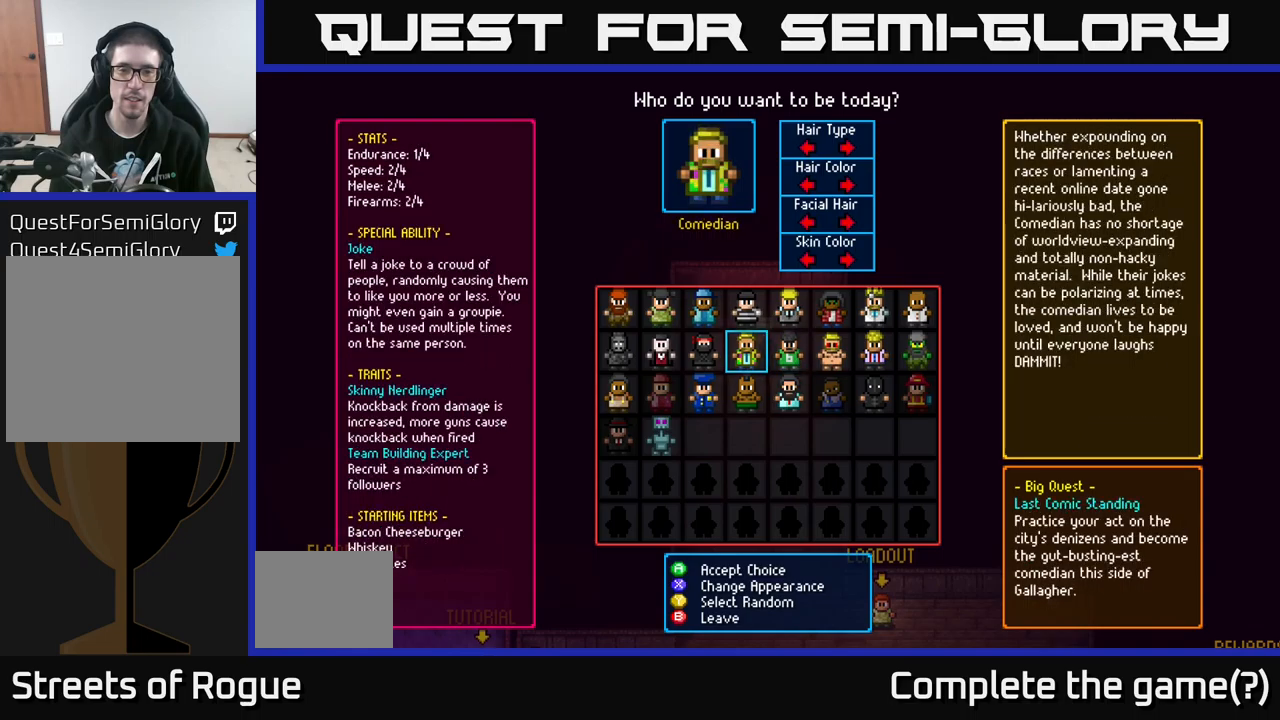
{"buttons": [], "left_stick": "center", "right_stick": "center", "events": [[33, "left_stick", "center"], [133, "left_stick", "left"], [267, "left_stick", "center"]]}
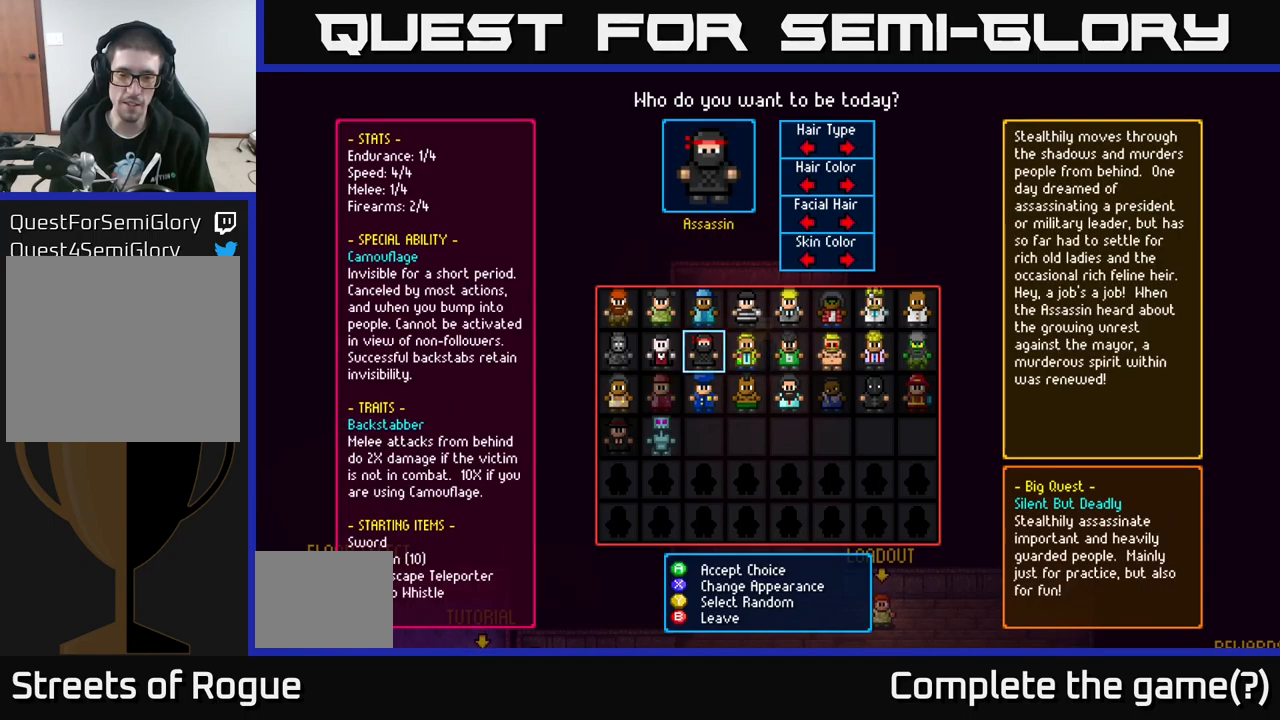
{"buttons": [], "left_stick": "center", "right_stick": "center", "events": [[117, "A", "down"], [167, "A", "up"]]}
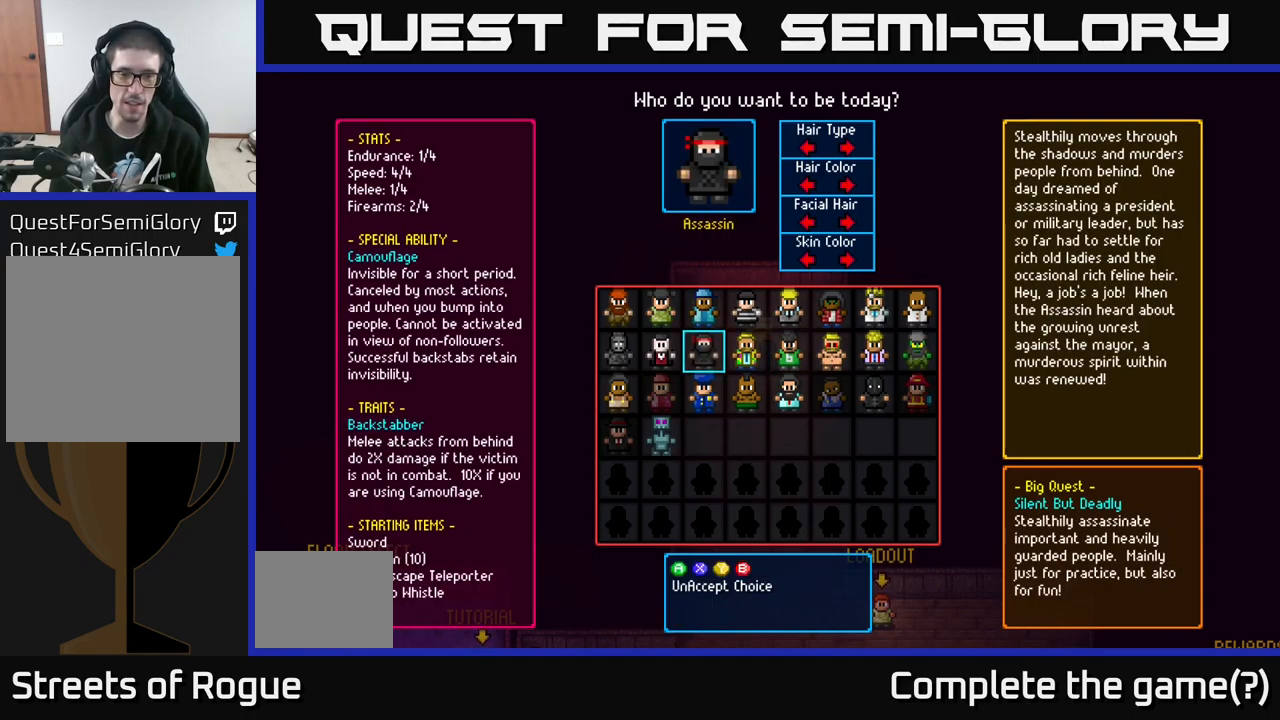
{"buttons": [], "left_stick": "center", "right_stick": "center", "events": []}
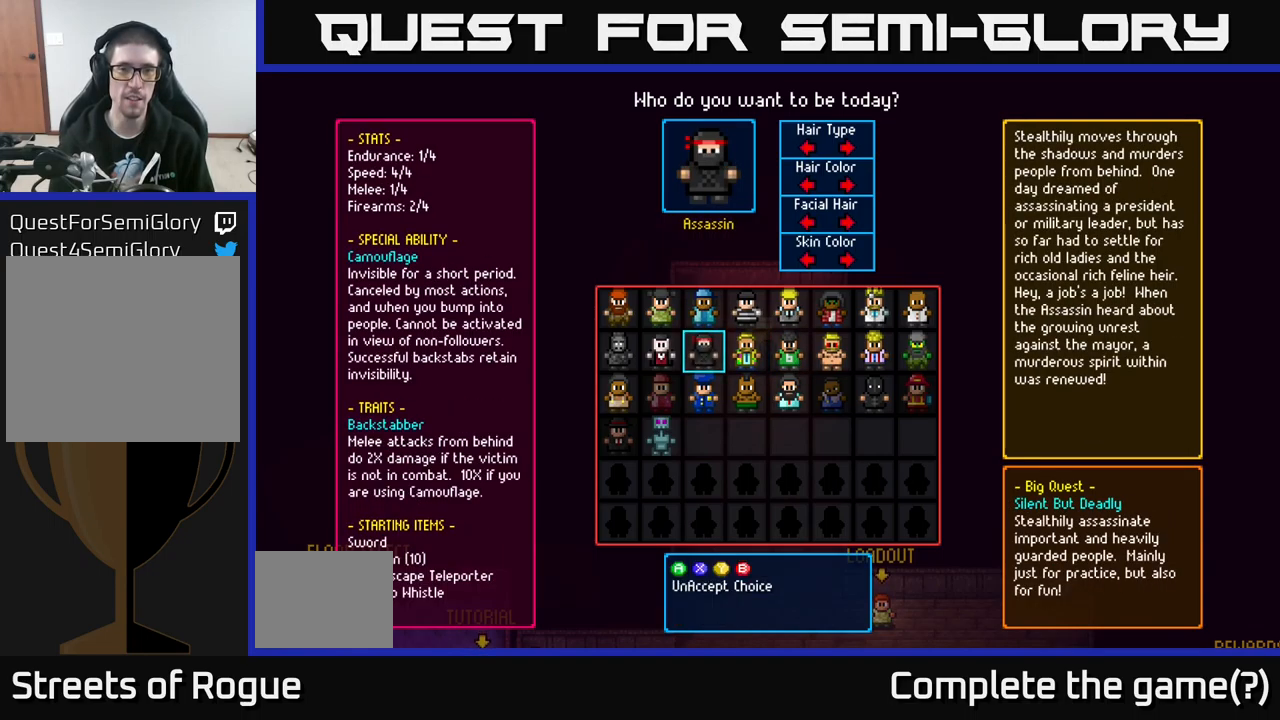
{"buttons": [], "left_stick": "center", "right_stick": "center", "events": []}
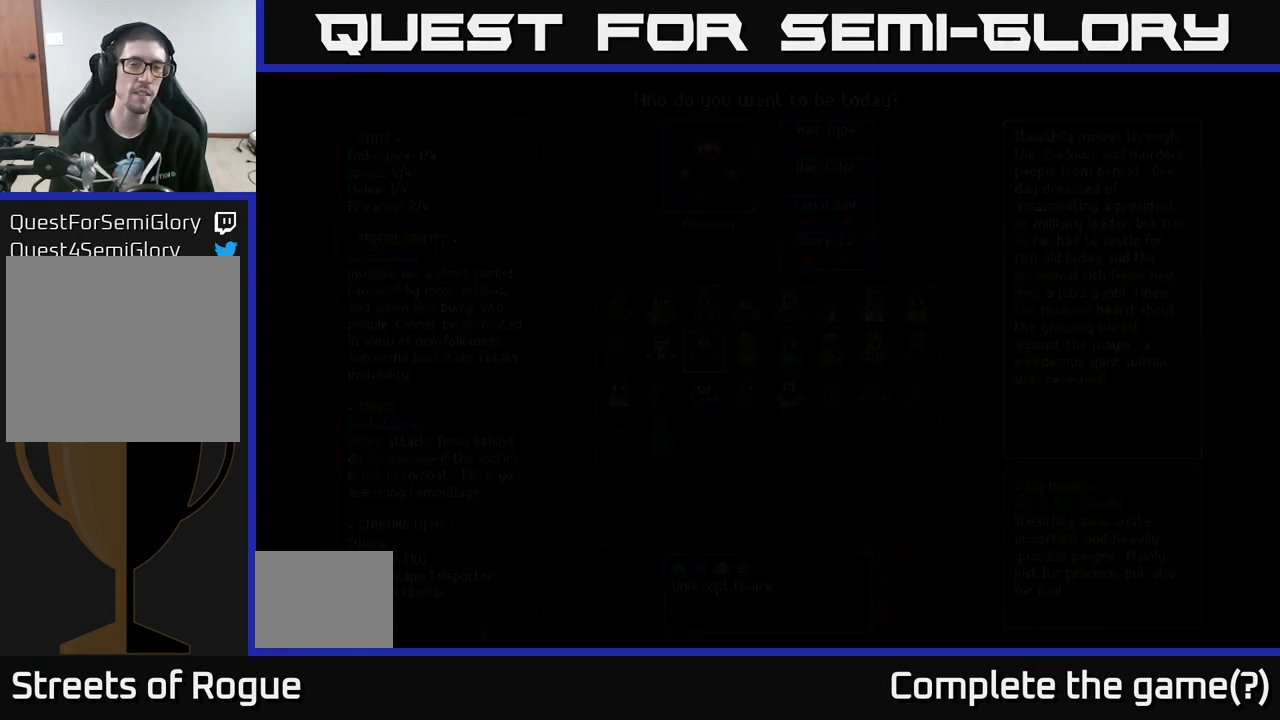
{"buttons": [], "left_stick": "center", "right_stick": "center", "events": []}
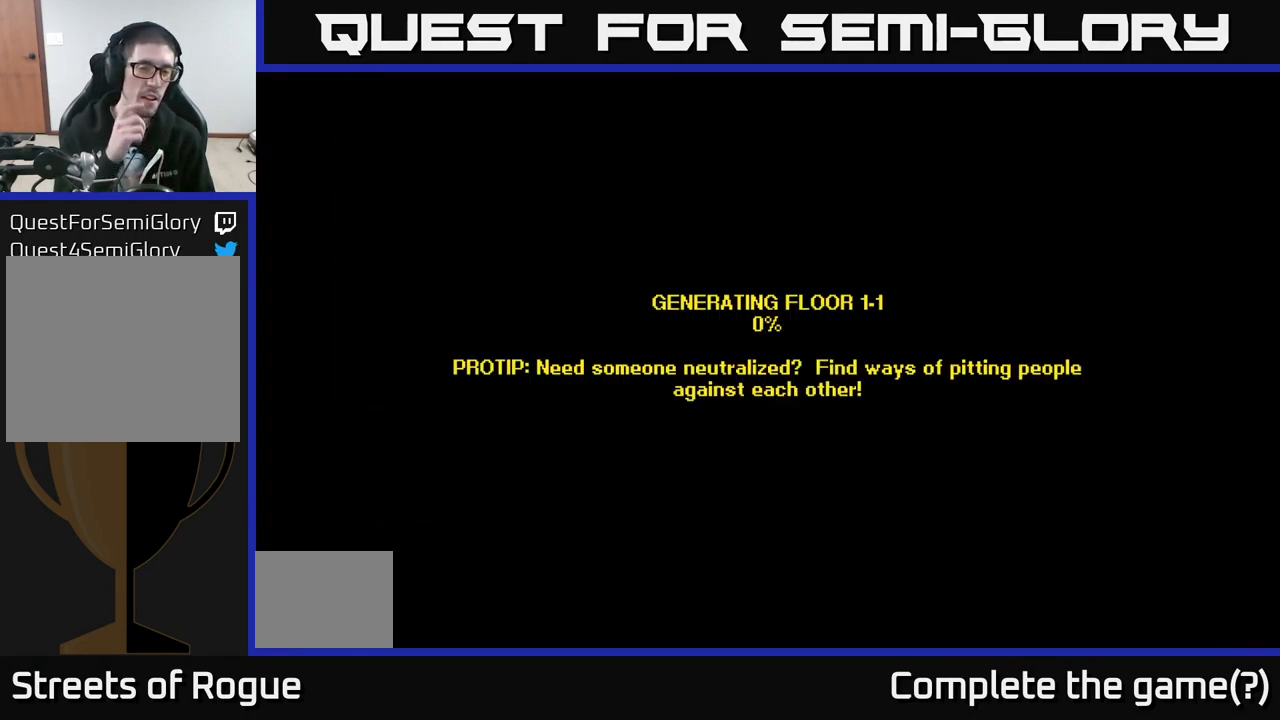
{"buttons": [], "left_stick": "center", "right_stick": "center", "events": []}
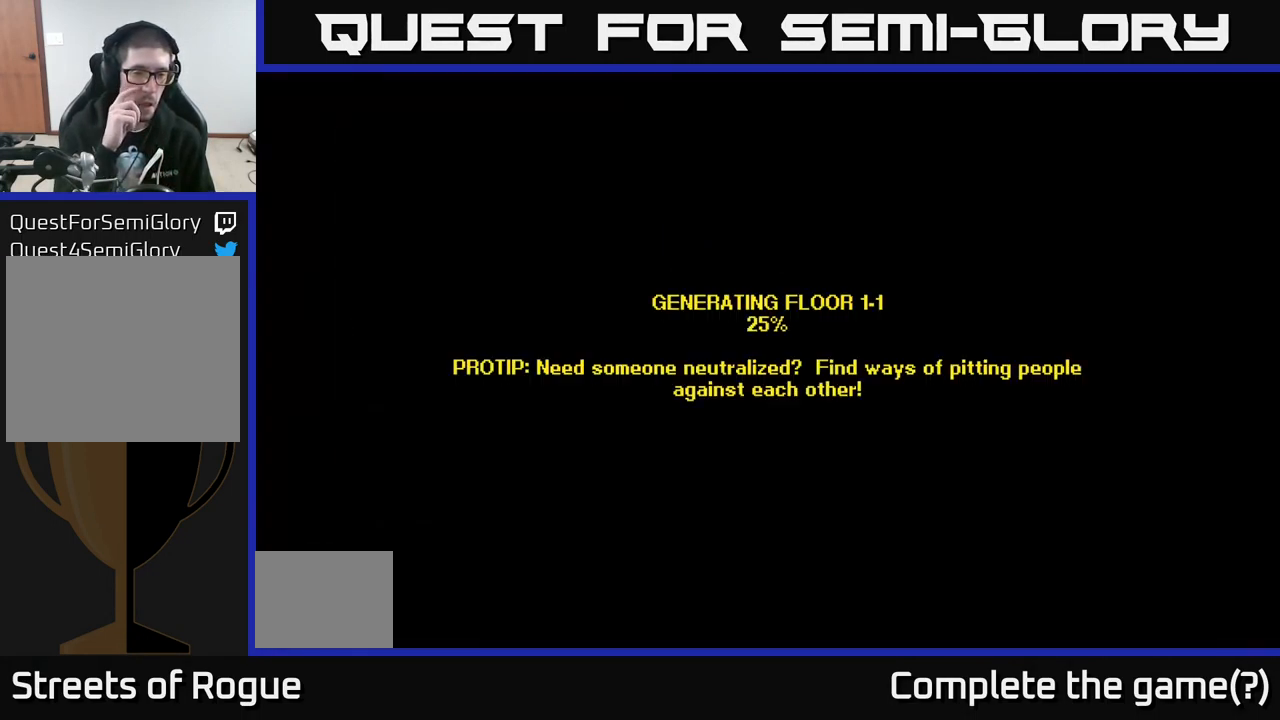
{"buttons": [], "left_stick": "center", "right_stick": "center", "events": []}
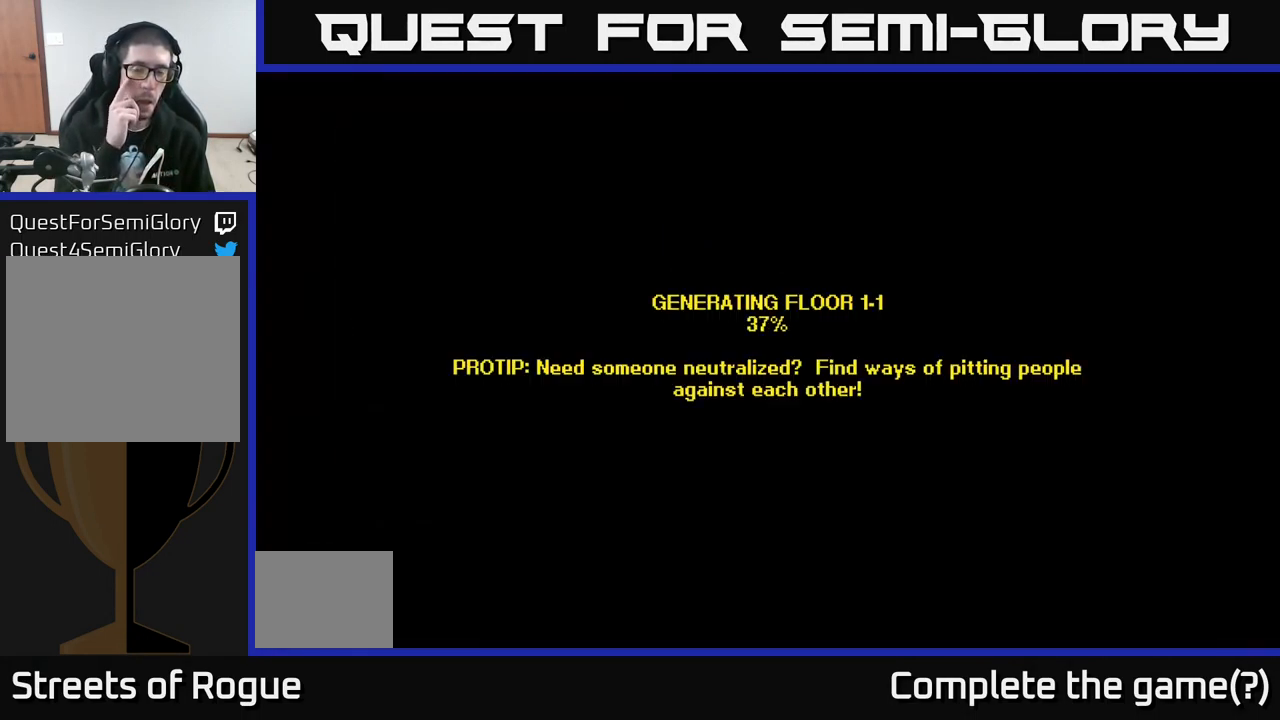
{"buttons": [], "left_stick": "center", "right_stick": "center", "events": []}
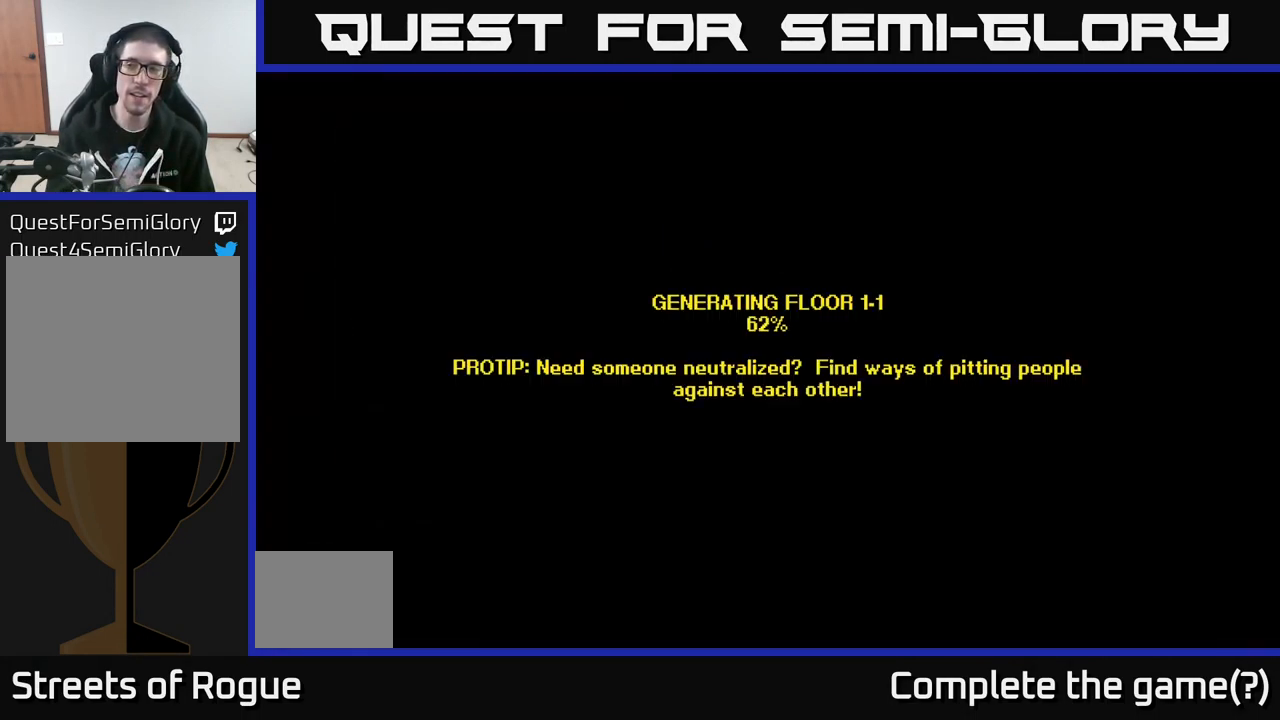
{"buttons": [], "left_stick": "center", "right_stick": "center", "events": []}
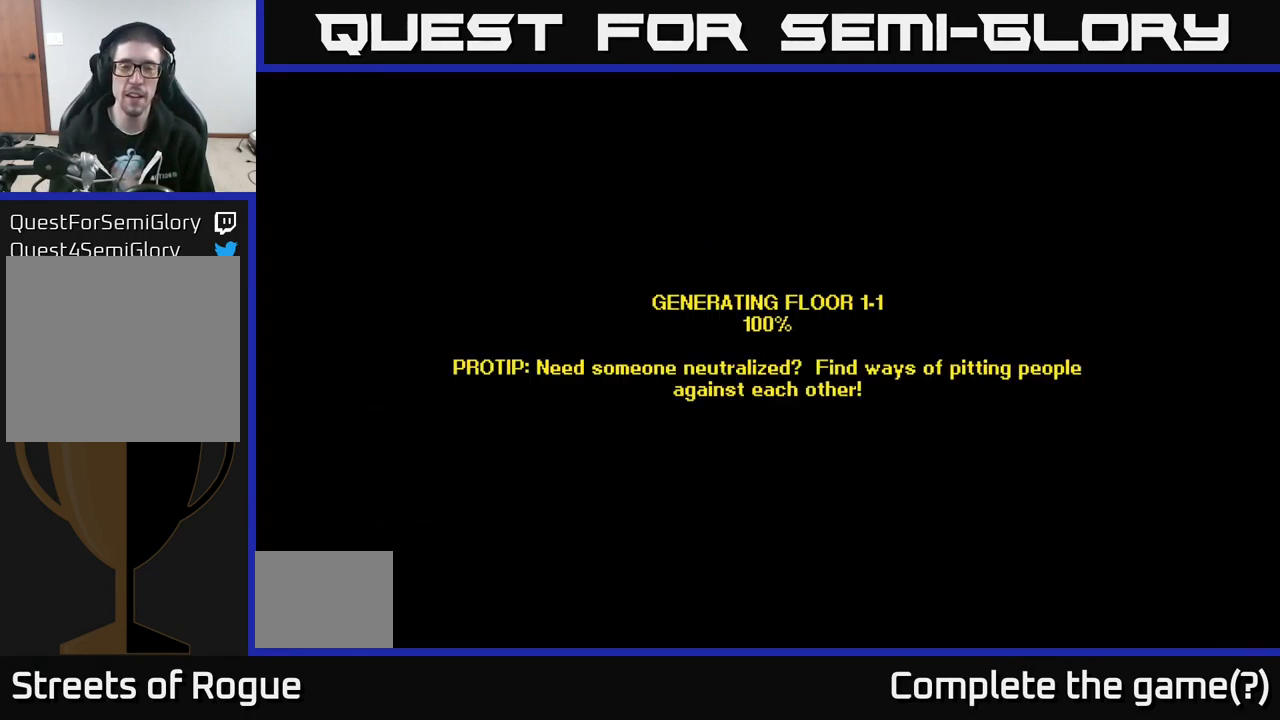
{"buttons": [], "left_stick": "center", "right_stick": "center", "events": []}
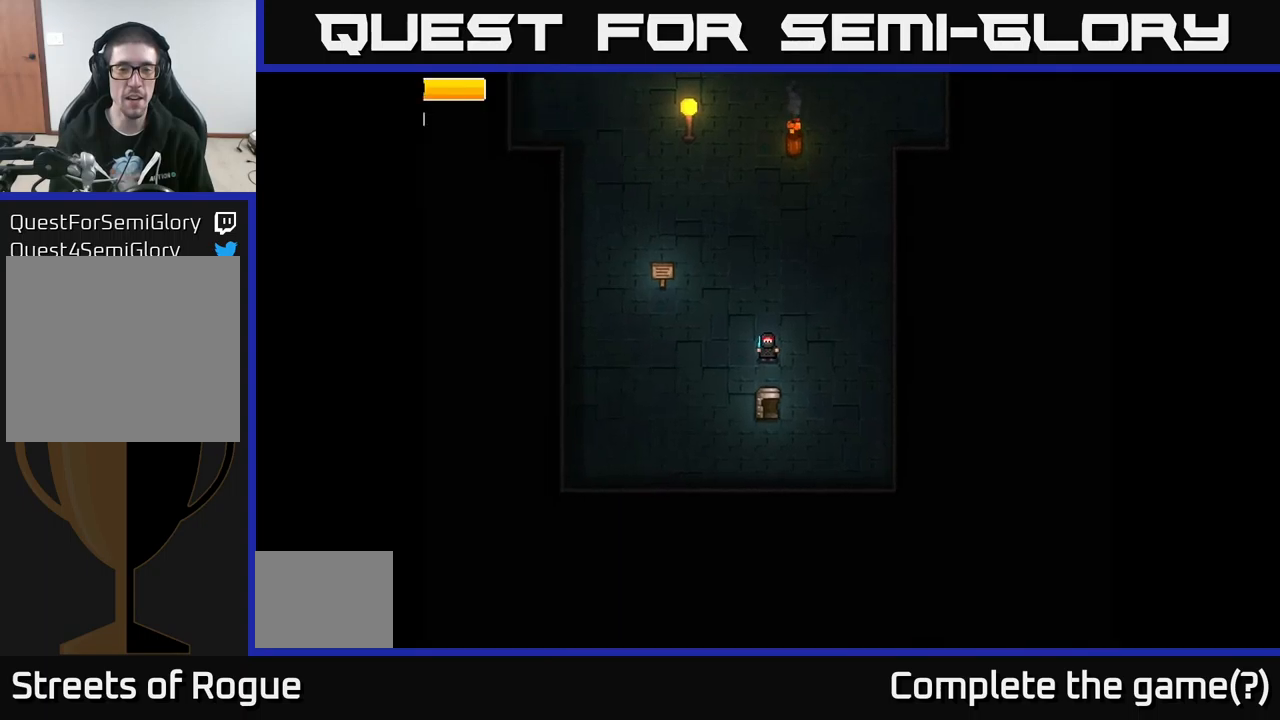
{"buttons": [], "left_stick": "up", "right_stick": "center", "events": [[450, "left_stick", "up"]]}
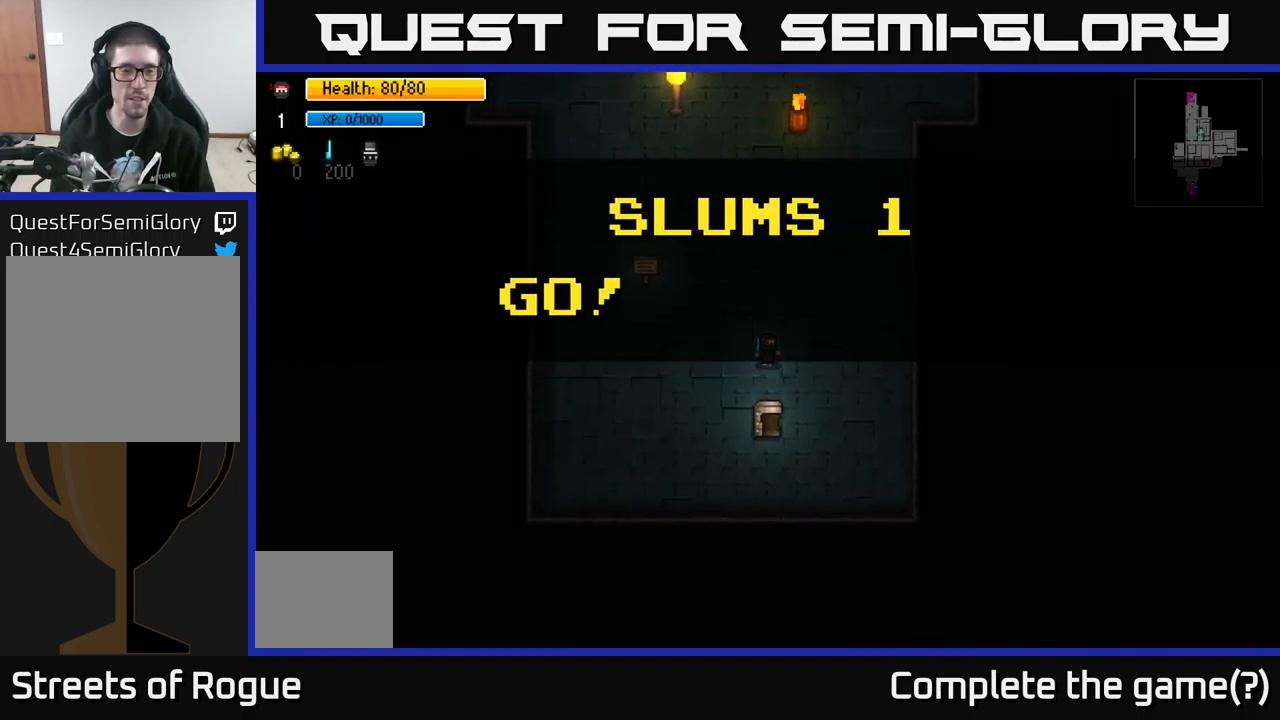
{"buttons": [], "left_stick": "center", "right_stick": "center", "events": [[300, "left_stick", "center"]]}
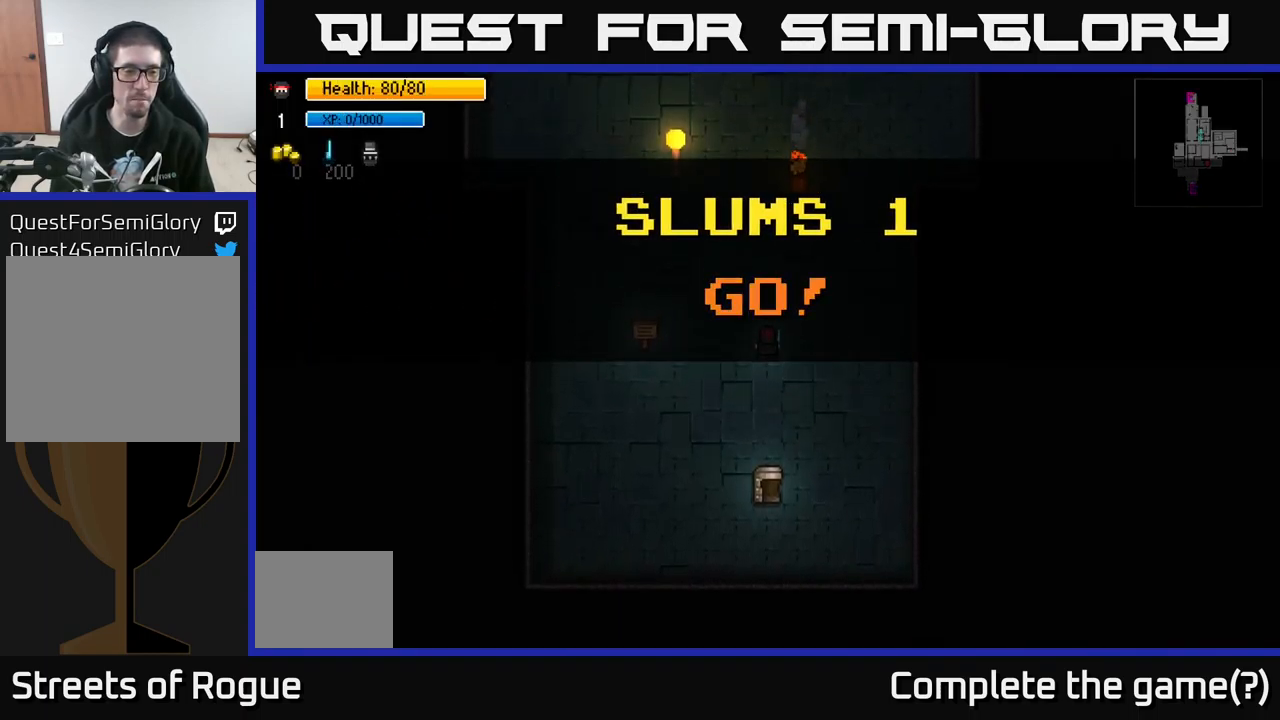
{"buttons": [], "left_stick": "center", "right_stick": "center", "events": [[100, "left_stick", "up"], [284, "left_stick", "center"]]}
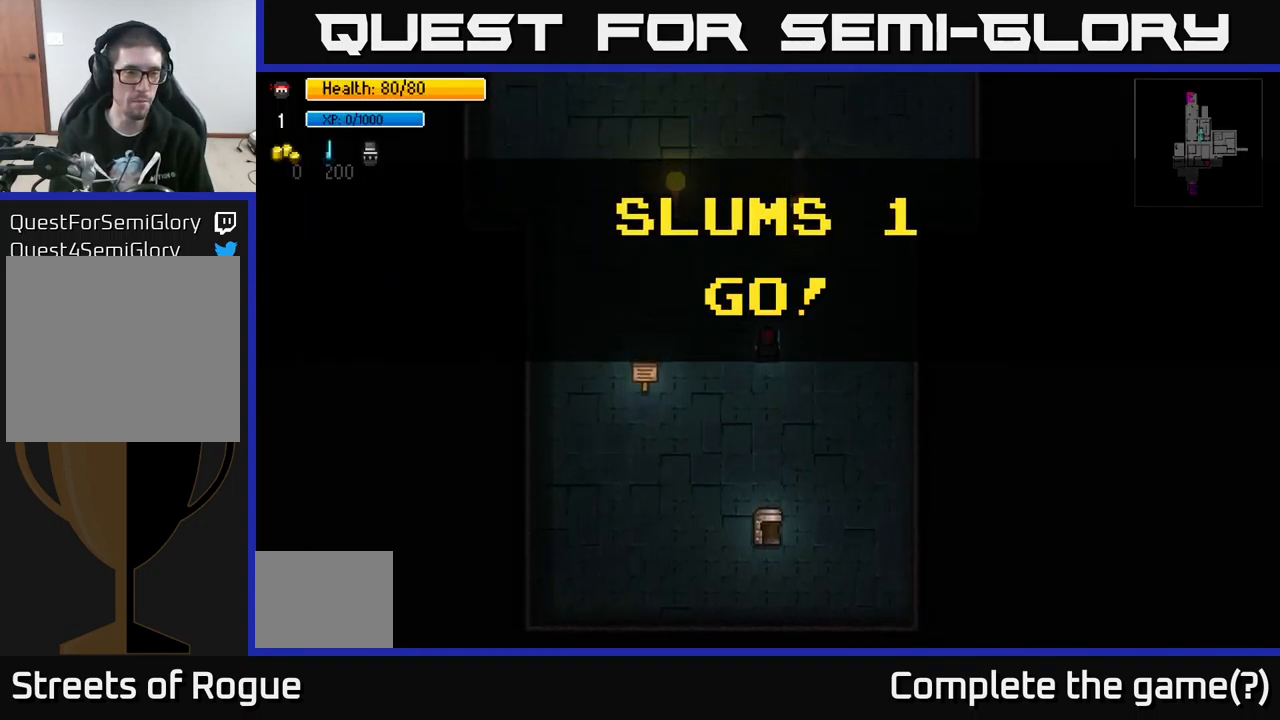
{"buttons": [], "left_stick": "up-left", "right_stick": "center", "events": [[350, "left_stick", "up-left"]]}
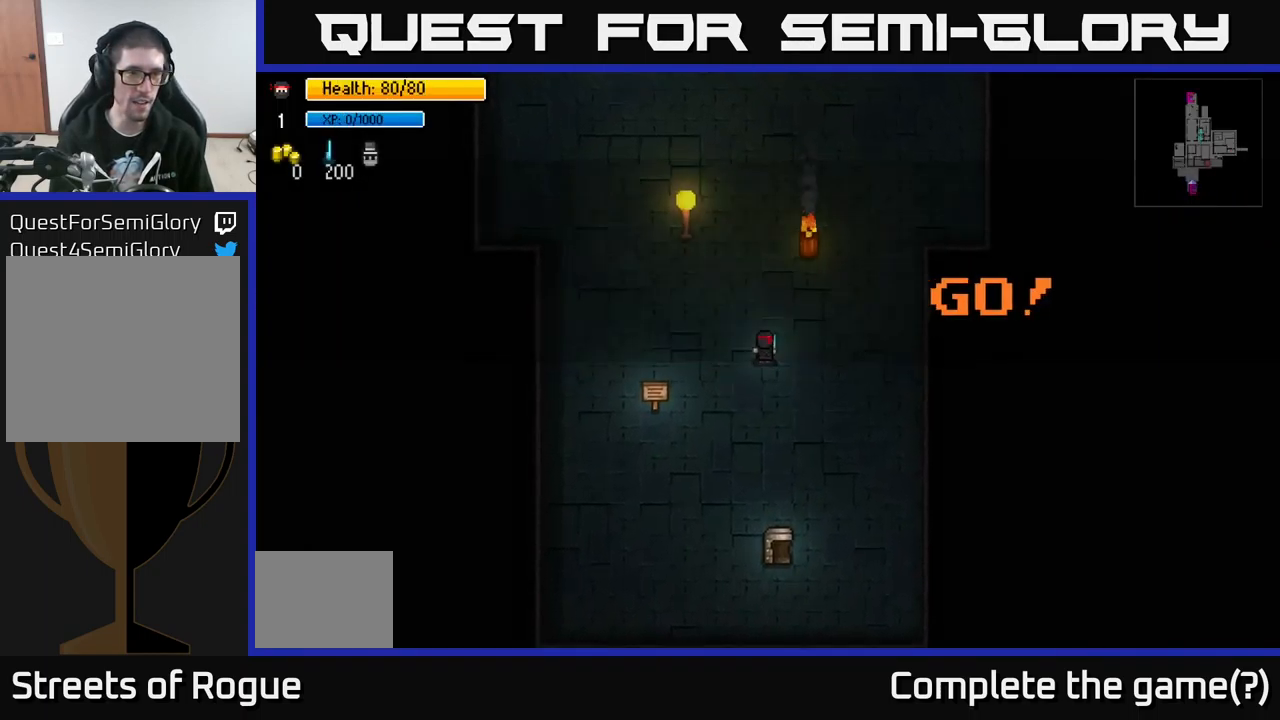
{"buttons": [], "left_stick": "center", "right_stick": "center", "events": [[17, "left_stick", "center"], [100, "R1", "down"], [234, "R1", "up"]]}
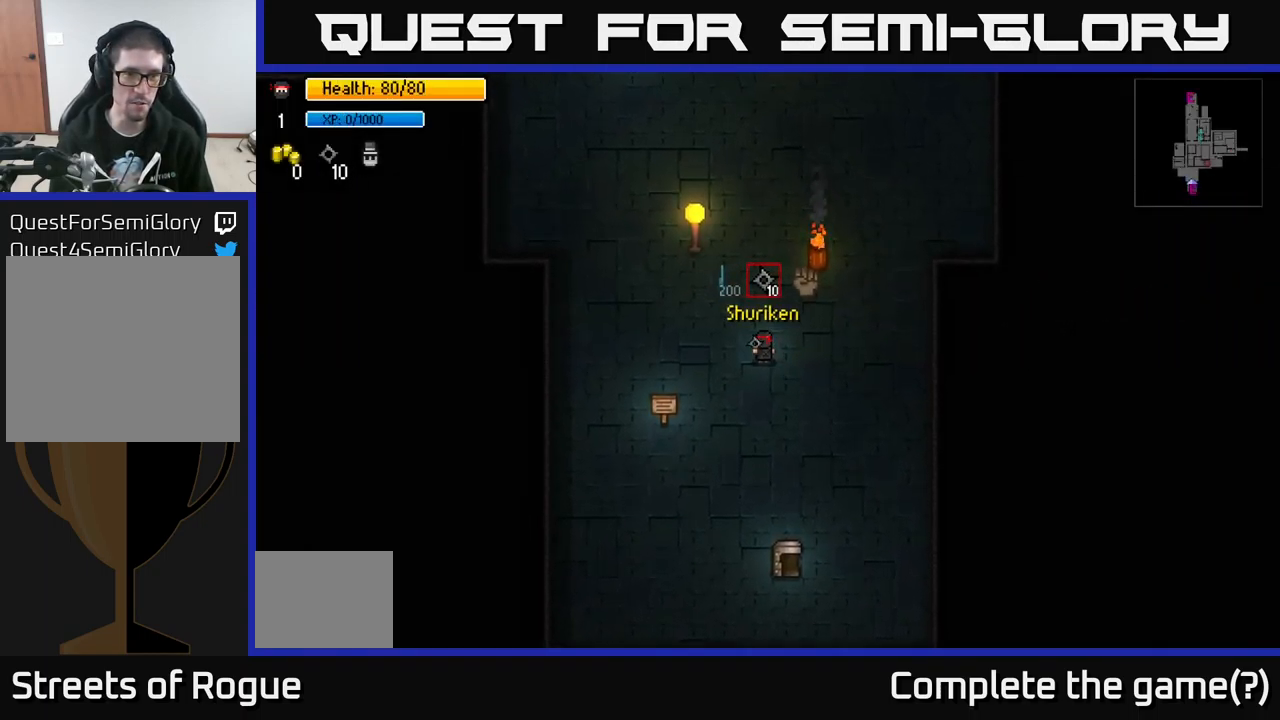
{"buttons": [], "left_stick": "center", "right_stick": "center", "events": [[134, "R1", "down"], [284, "R1", "up"]]}
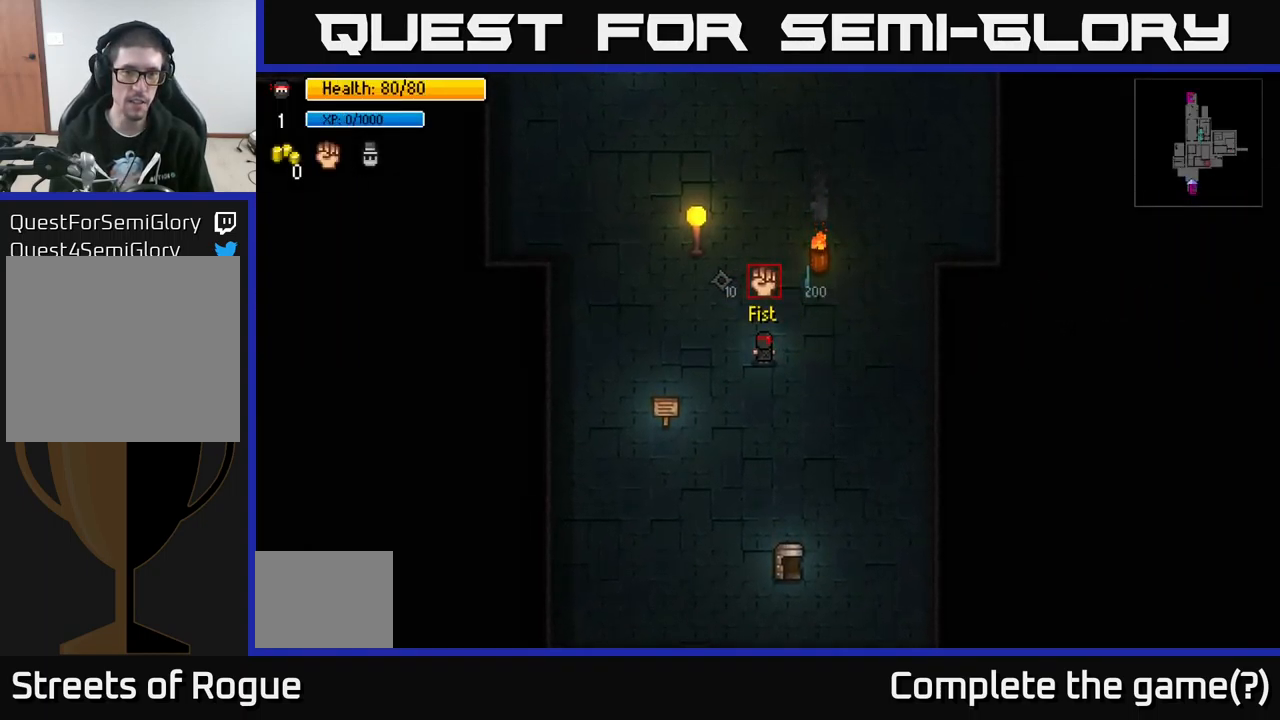
{"buttons": [], "left_stick": "up", "right_stick": "up", "events": [[17, "left_stick", "up"], [234, "right_stick", "up"]]}
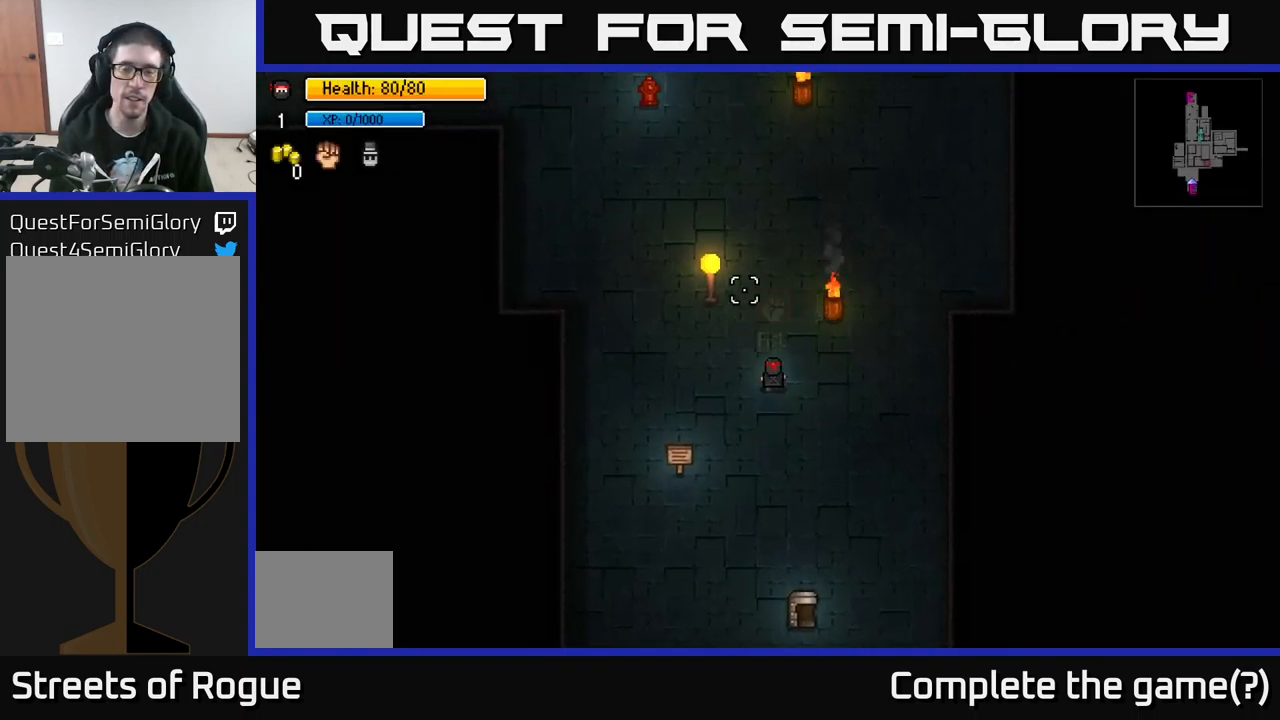
{"buttons": [], "left_stick": "up-right", "right_stick": "up", "events": [[117, "left_stick", "up-right"], [250, "left_stick", "up"], [484, "left_stick", "up-right"]]}
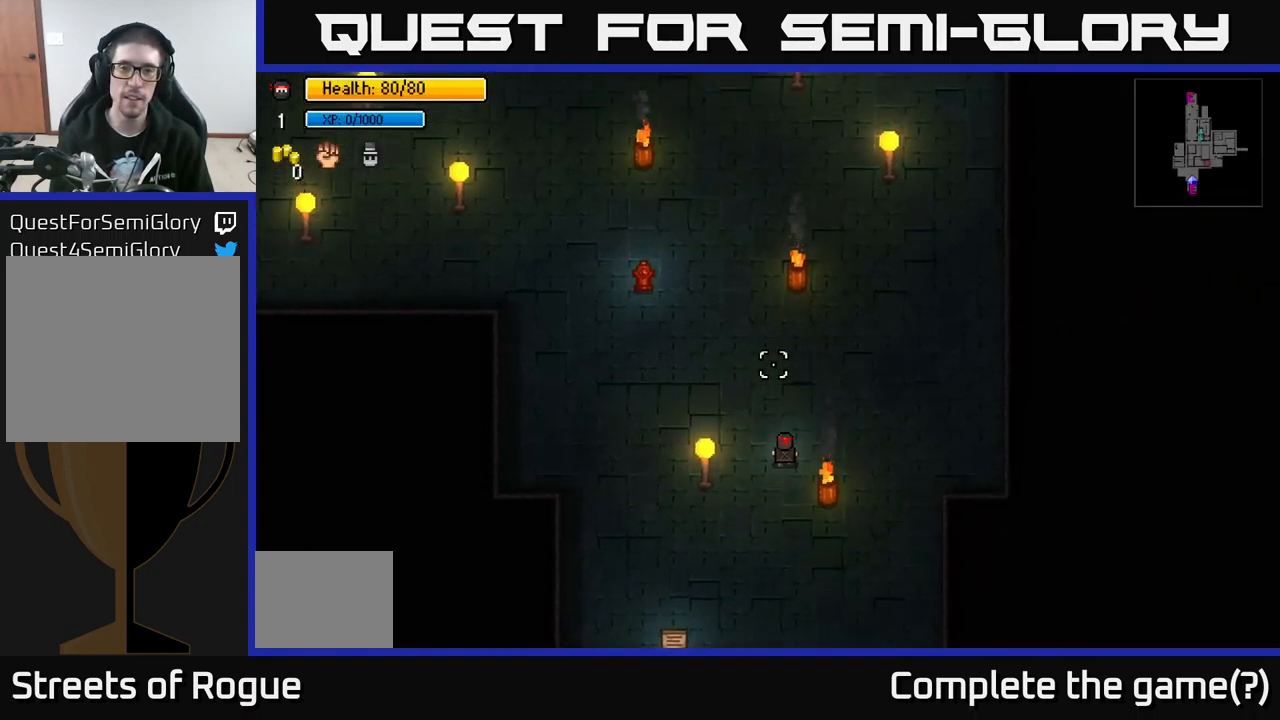
{"buttons": ["Y"], "left_stick": "center", "right_stick": "center", "events": [[284, "left_stick", "up"], [384, "right_stick", "center"], [450, "left_stick", "center"], [484, "Y", "down"]]}
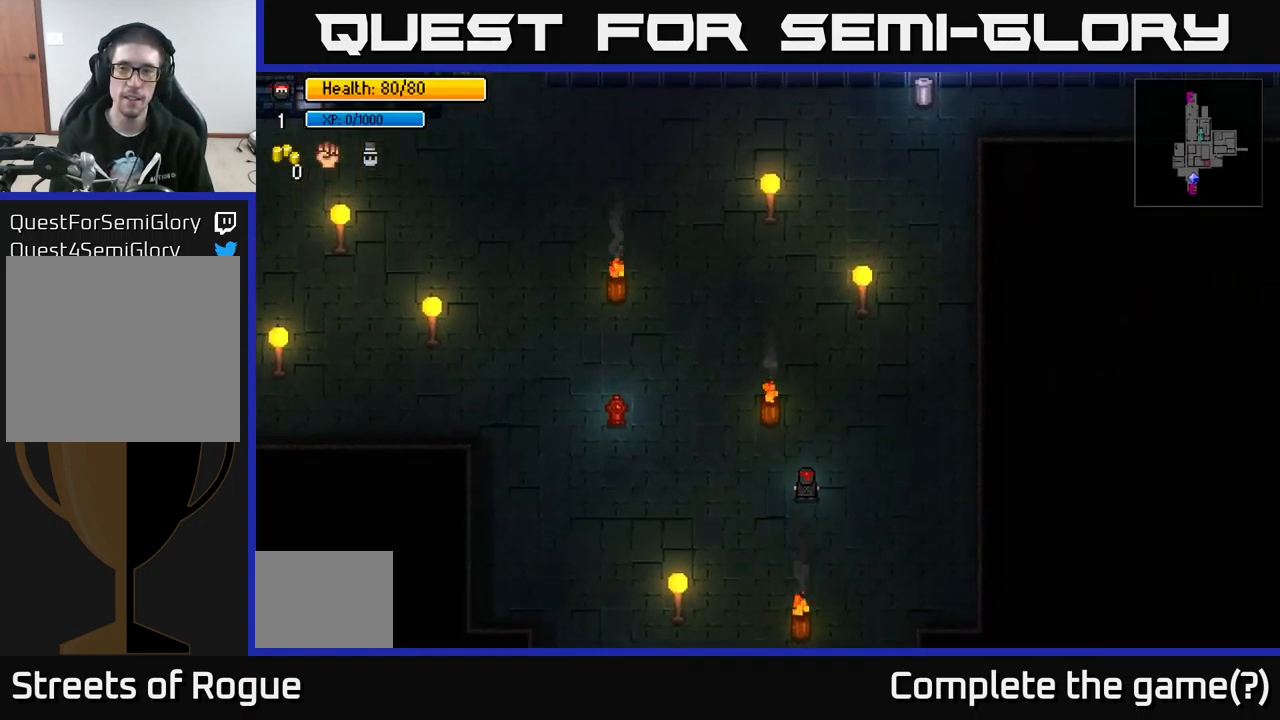
{"buttons": [], "left_stick": "center", "right_stick": "center", "events": [[67, "Y", "up"]]}
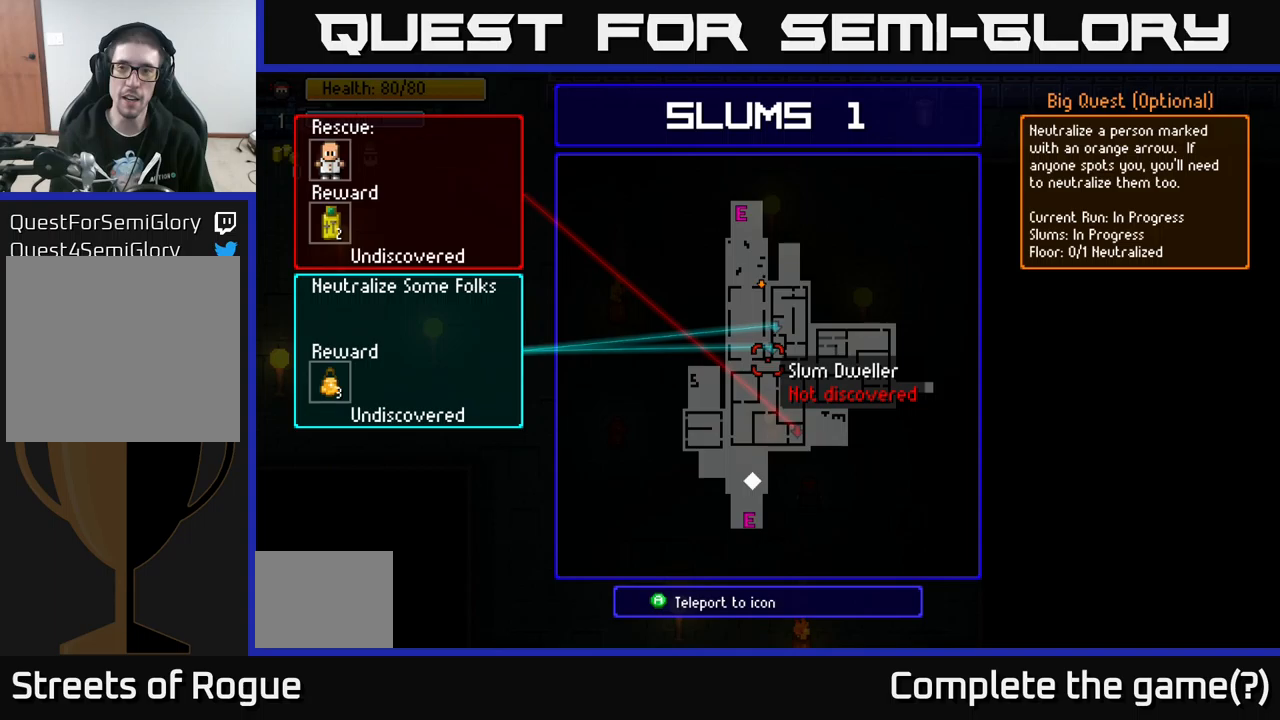
{"buttons": [], "left_stick": "center", "right_stick": "center", "events": []}
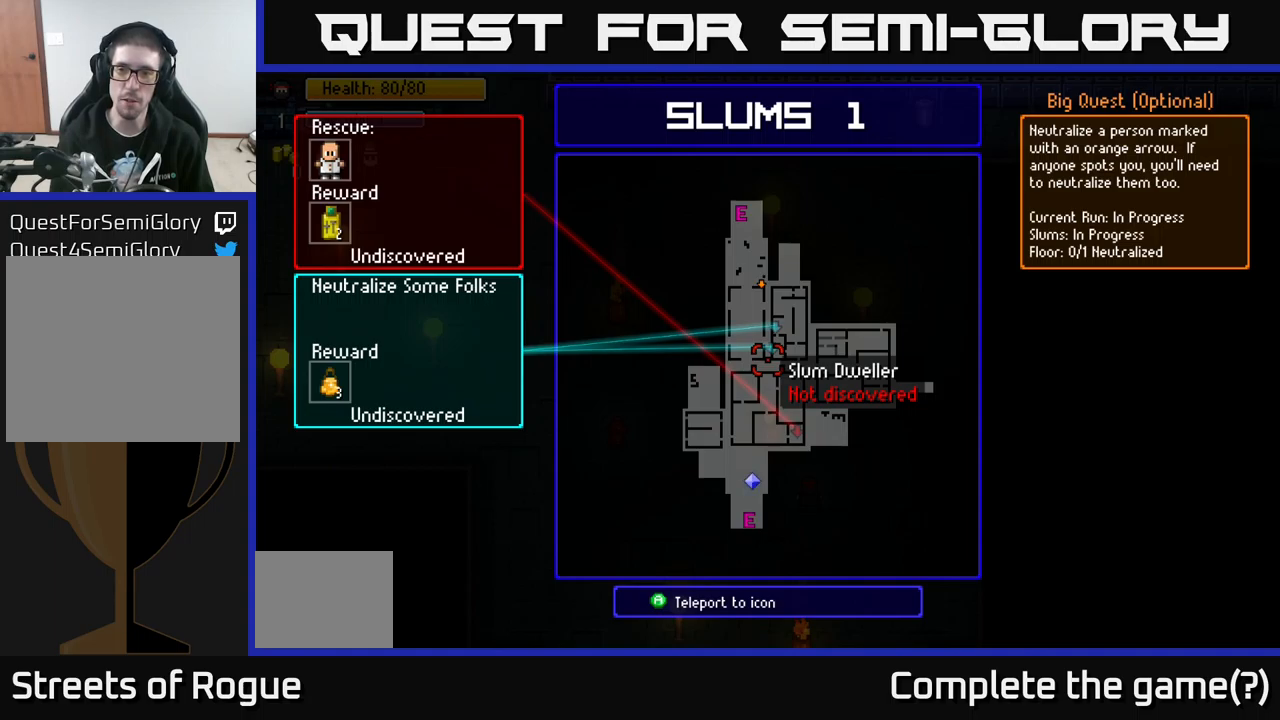
{"buttons": [], "left_stick": "center", "right_stick": "center", "events": []}
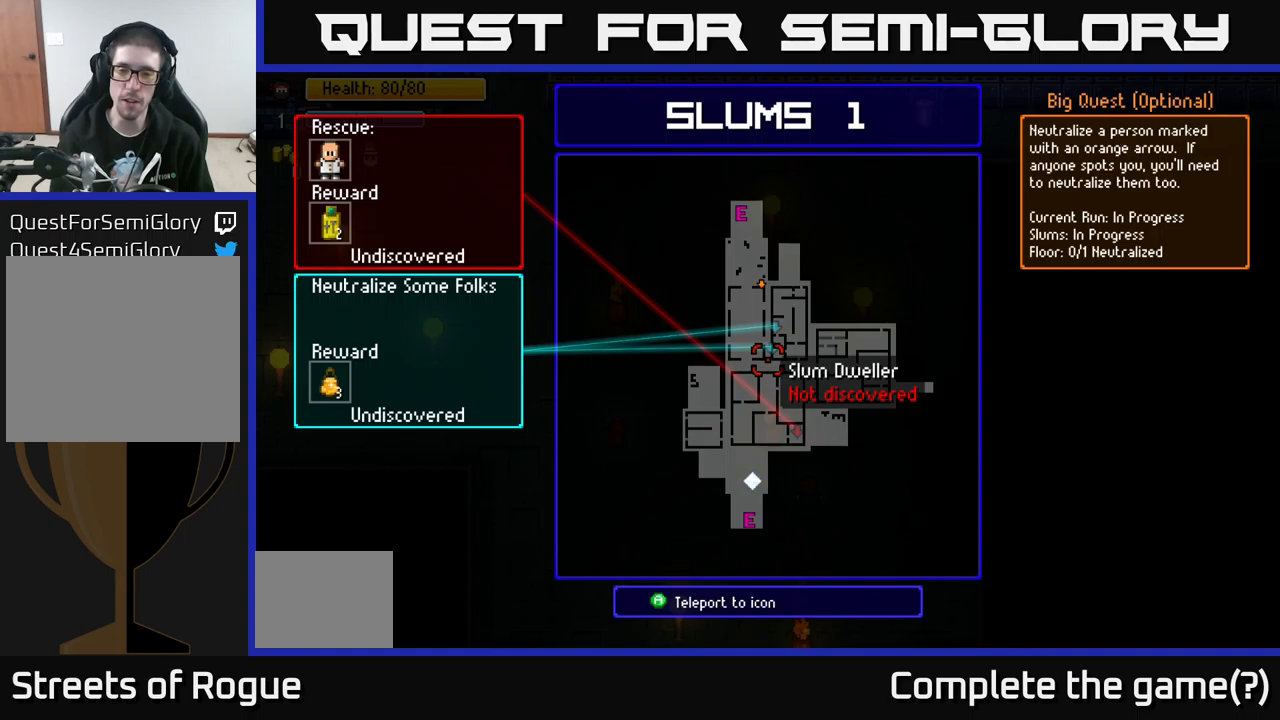
{"buttons": [], "left_stick": "center", "right_stick": "center", "events": []}
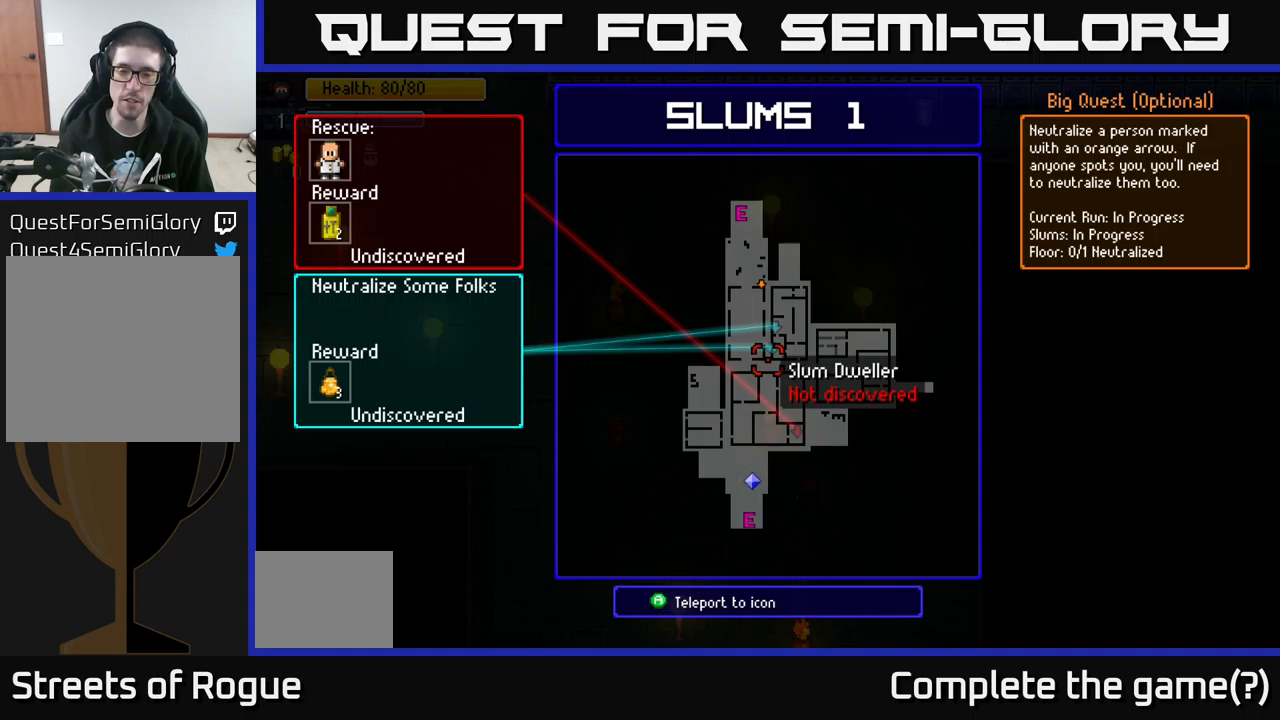
{"buttons": [], "left_stick": "up", "right_stick": "center", "events": [[200, "B", "down"], [283, "left_stick", "up"], [316, "B", "up"]]}
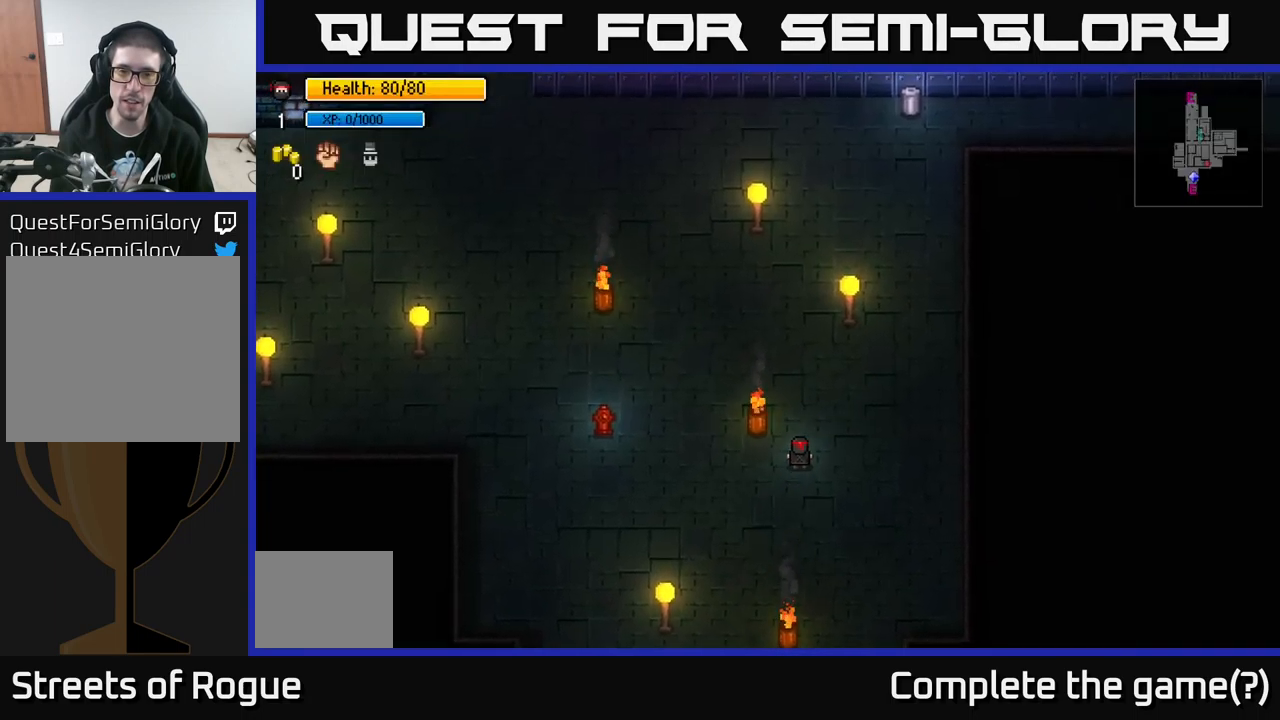
{"buttons": [], "left_stick": "up", "right_stick": "up", "events": [[83, "right_stick", "up-left"], [500, "right_stick", "up"]]}
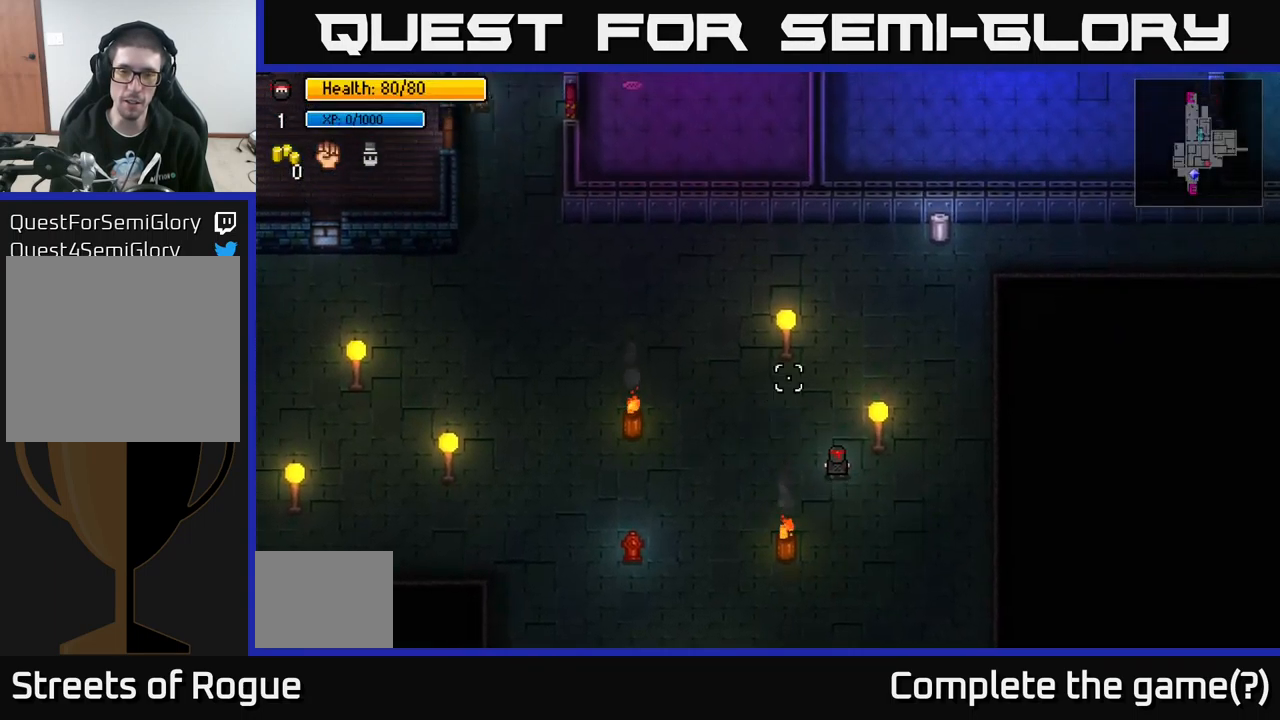
{"buttons": [], "left_stick": "up-right", "right_stick": "up-right", "events": [[316, "right_stick", "up-right"], [500, "left_stick", "up-right"]]}
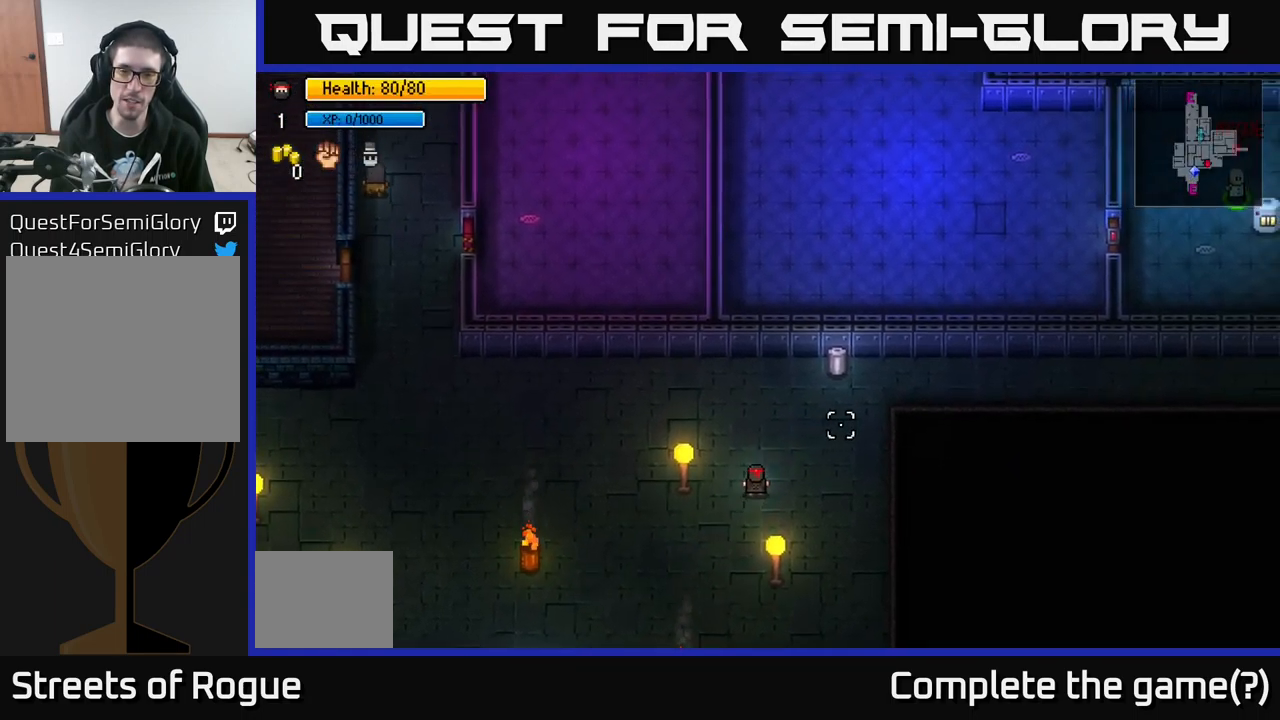
{"buttons": [], "left_stick": "center", "right_stick": "center", "events": [[66, "right_stick", "right"], [316, "right_stick", "center"], [500, "left_stick", "center"]]}
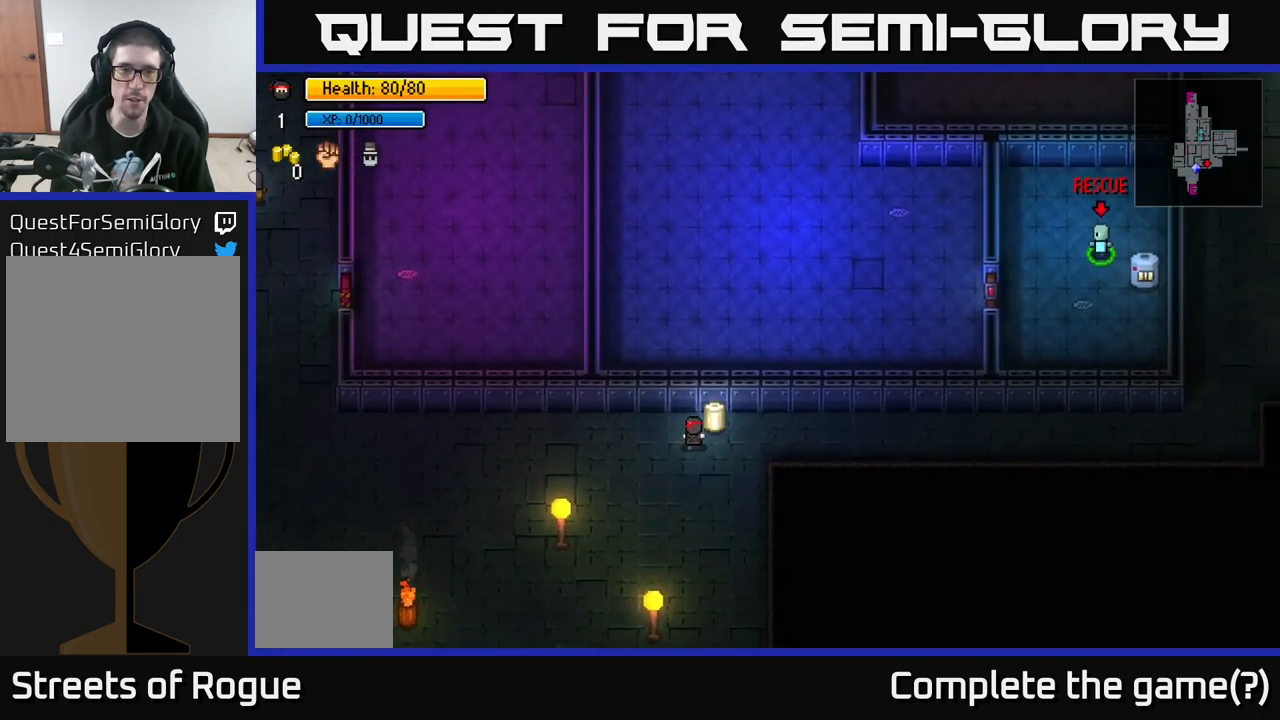
{"buttons": [], "left_stick": "right", "right_stick": "center", "events": [[16, "A", "down"], [116, "A", "up"], [250, "A", "down"], [333, "A", "up"], [400, "left_stick", "right"]]}
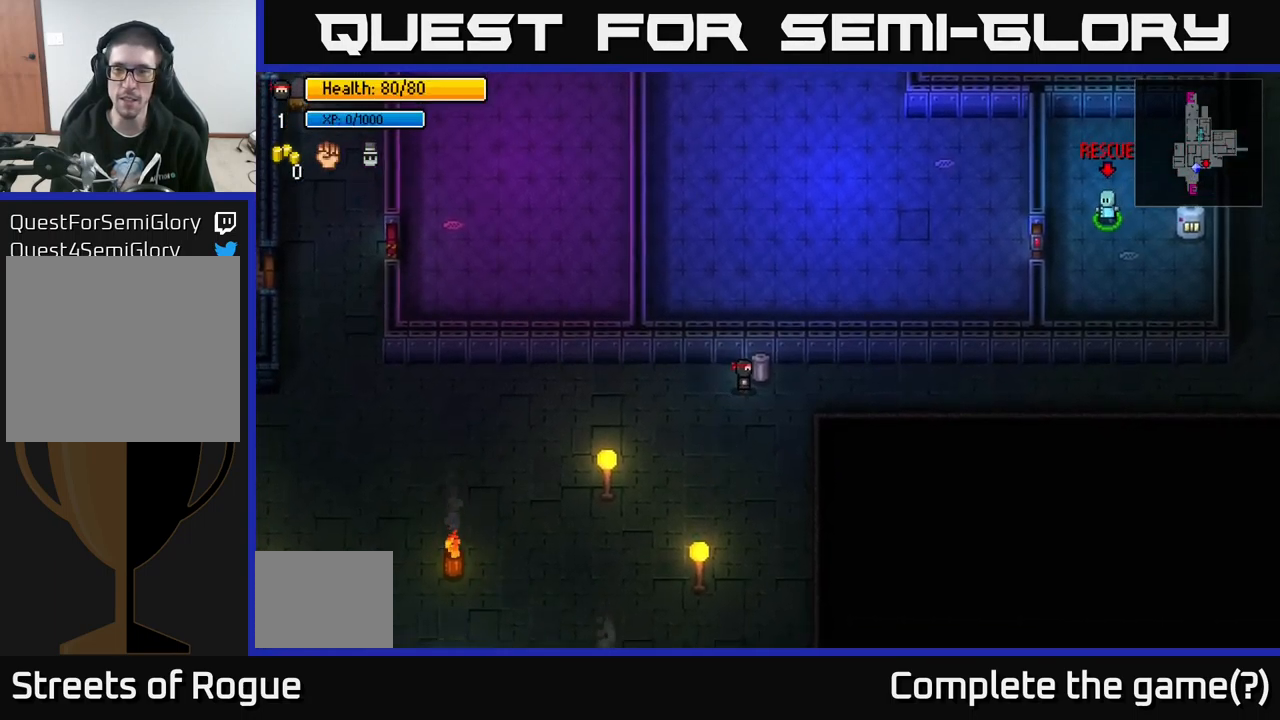
{"buttons": [], "left_stick": "right", "right_stick": "up-right", "events": [[83, "right_stick", "right"], [266, "right_stick", "up-right"], [283, "left_stick", "up-right"], [483, "left_stick", "right"]]}